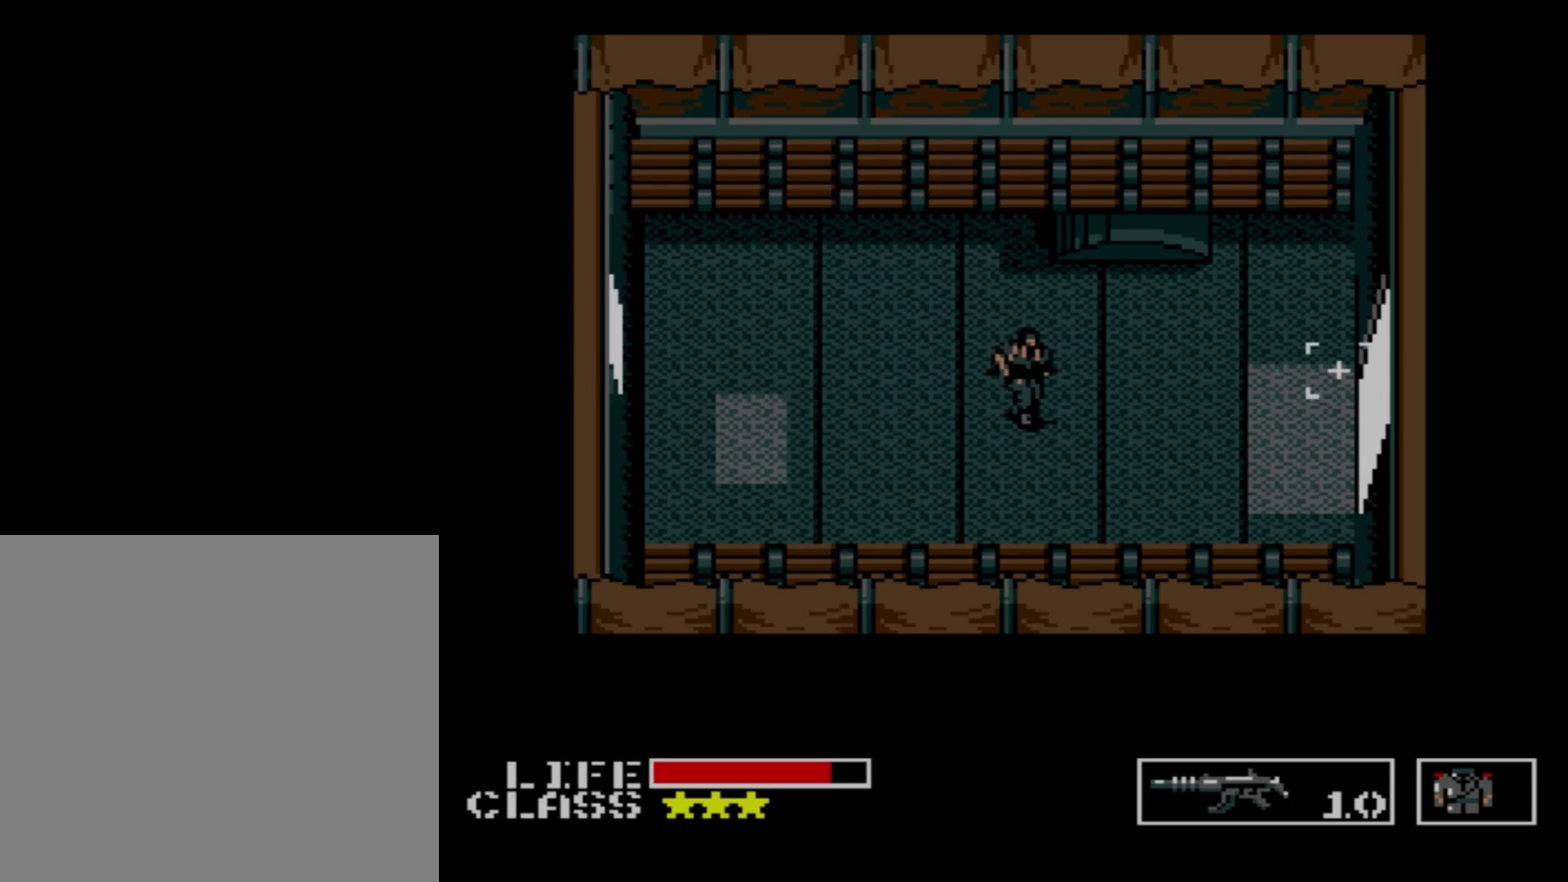
Gameplay with a controller (Xbox layout); each line is a JSON object with the inputs held at the frame after it (dt_ms = milliseconds from this image to that frame). "events" lists button and stick changes between this image and that frame as [ms after this image, input, new state], when the widget could be followed in between. Not read: L3 R3 left_stick right_stick.
{"dt_ms": 500, "buttons": ["DPAD_RIGHT"], "events": []}
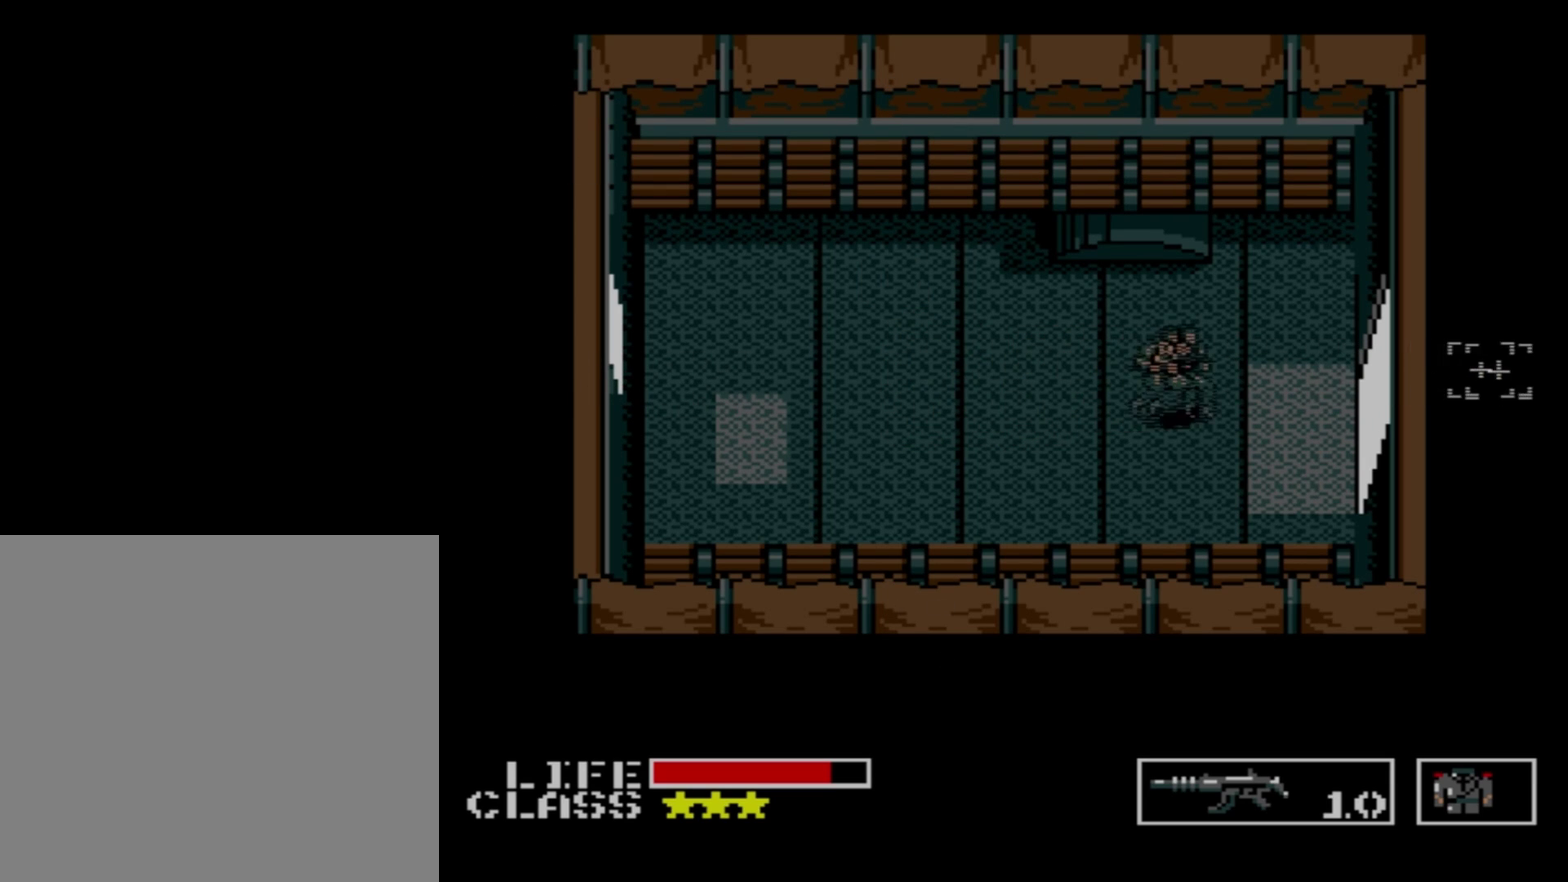
{"dt_ms": 600, "buttons": ["DPAD_LEFT"], "events": [[533, "DPAD_RIGHT", "up"], [567, "DPAD_LEFT", "down"]]}
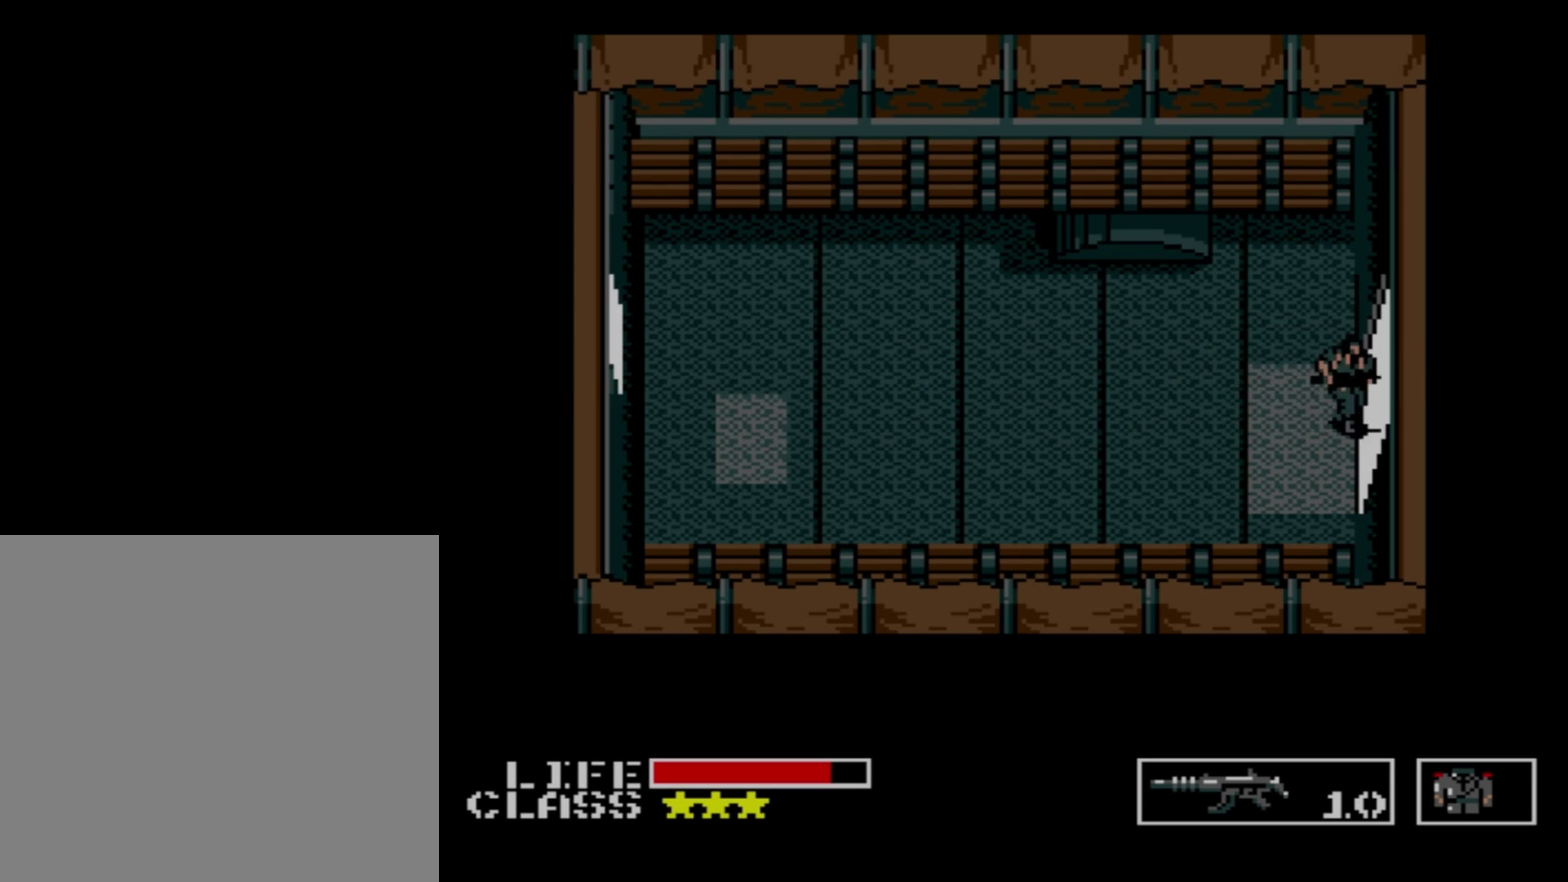
{"dt_ms": 400, "buttons": ["DPAD_LEFT"], "events": []}
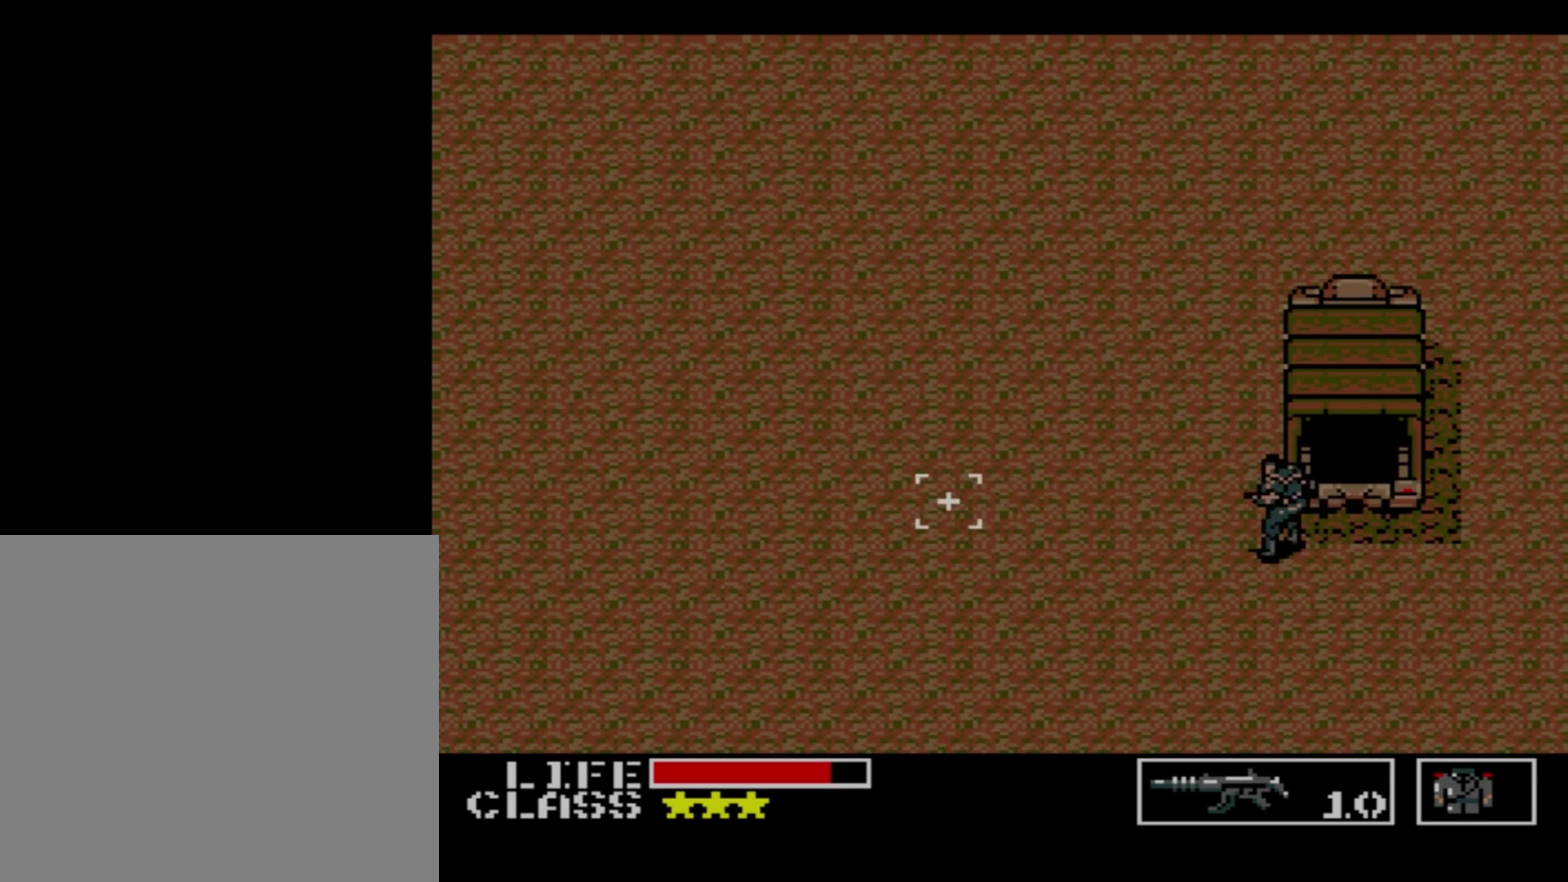
{"dt_ms": 500, "buttons": ["DPAD_LEFT"], "events": []}
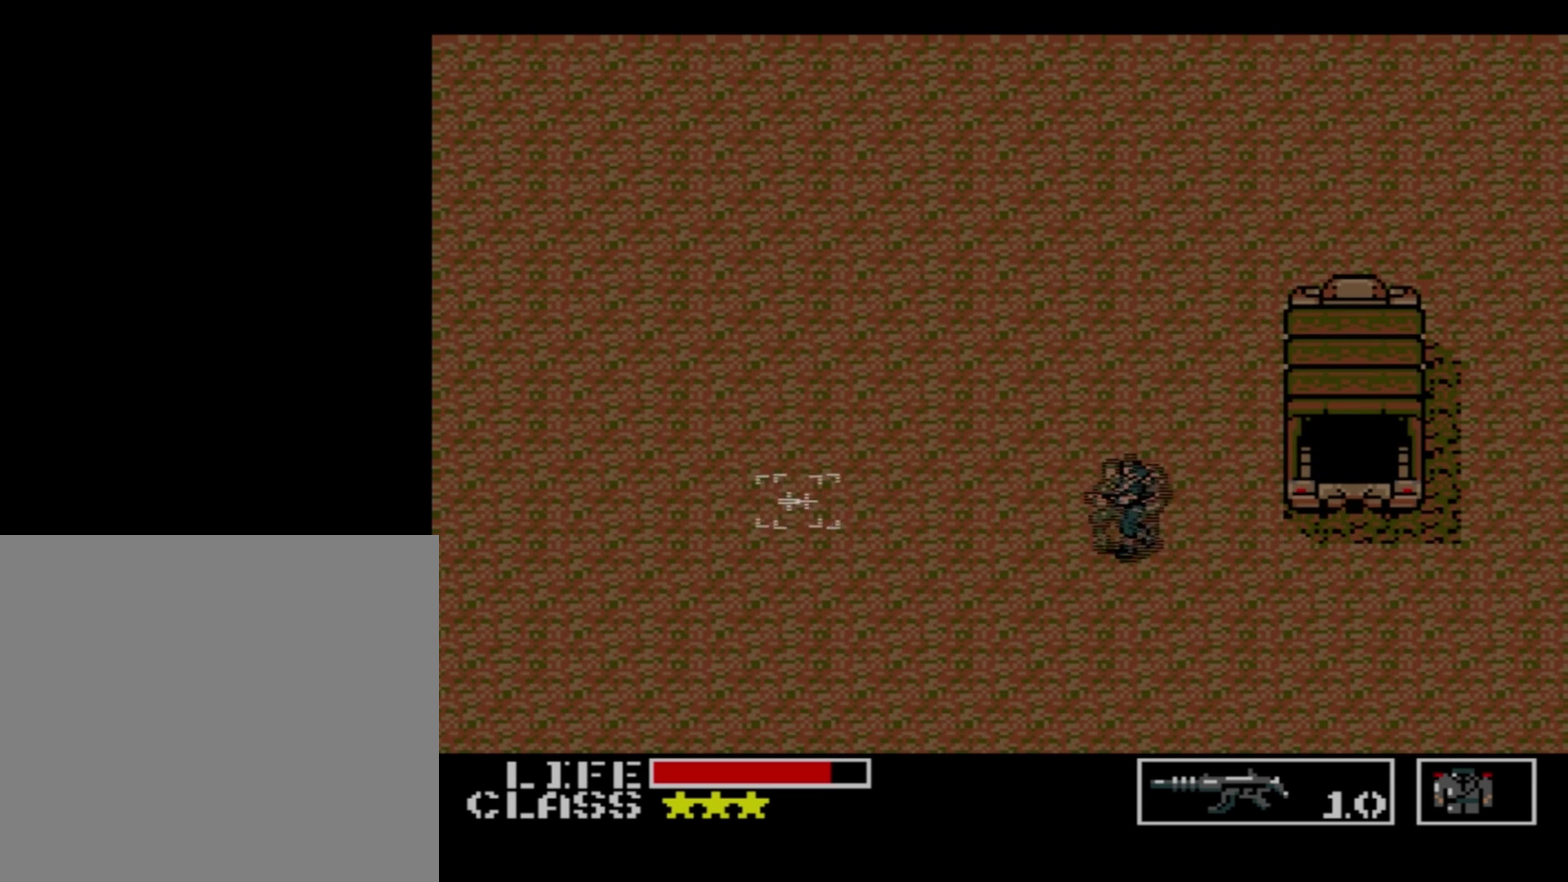
{"dt_ms": 500, "buttons": ["DPAD_UP"], "events": [[450, "DPAD_UP", "down"], [483, "DPAD_LEFT", "up"]]}
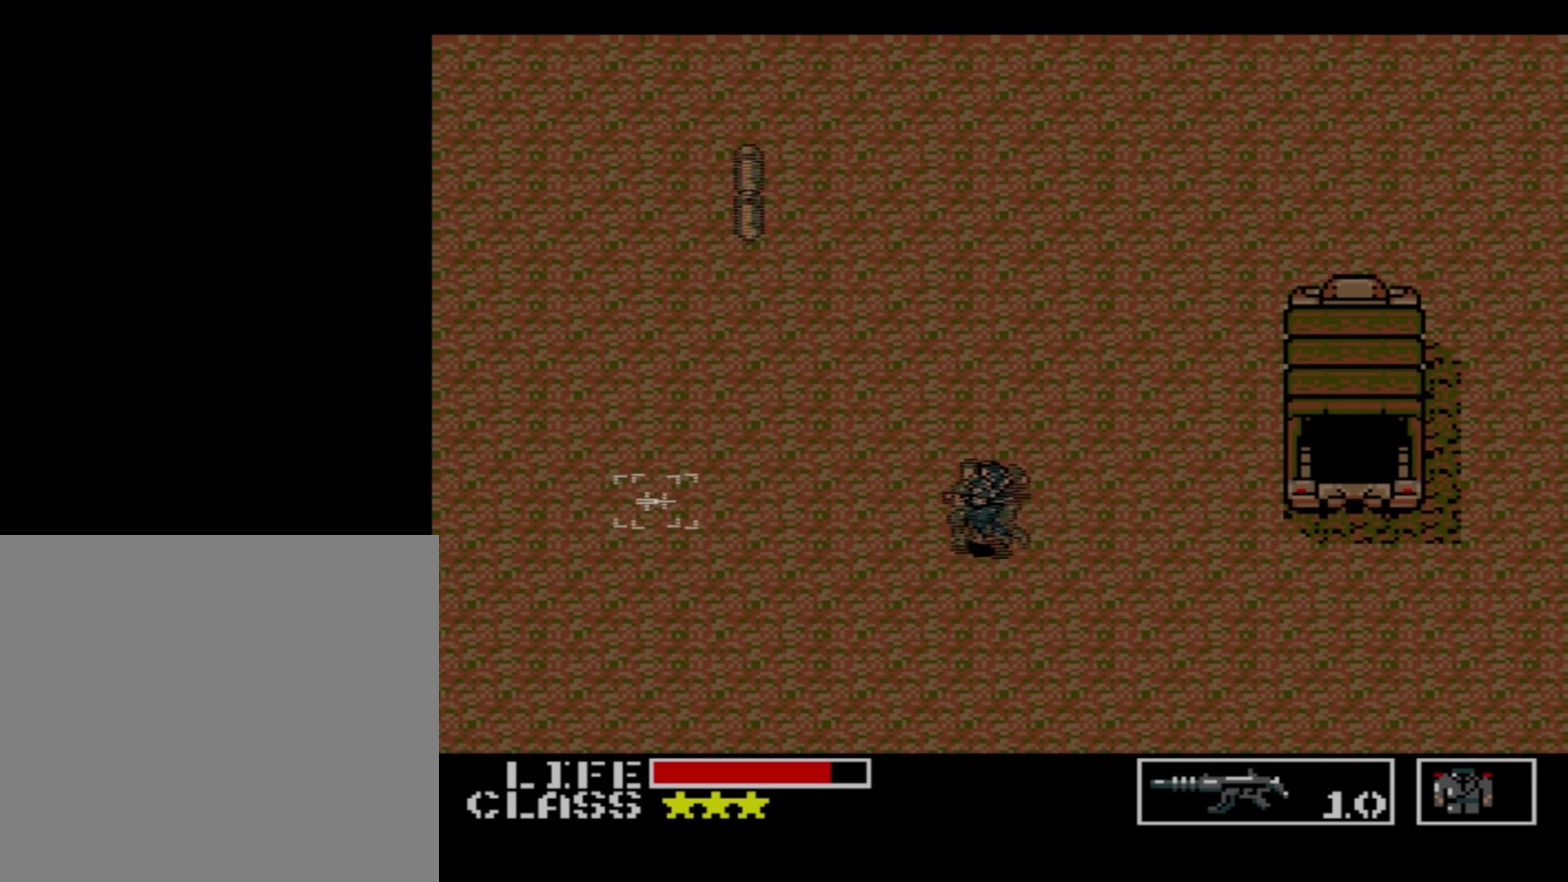
{"dt_ms": 500, "buttons": ["DPAD_UP"], "events": []}
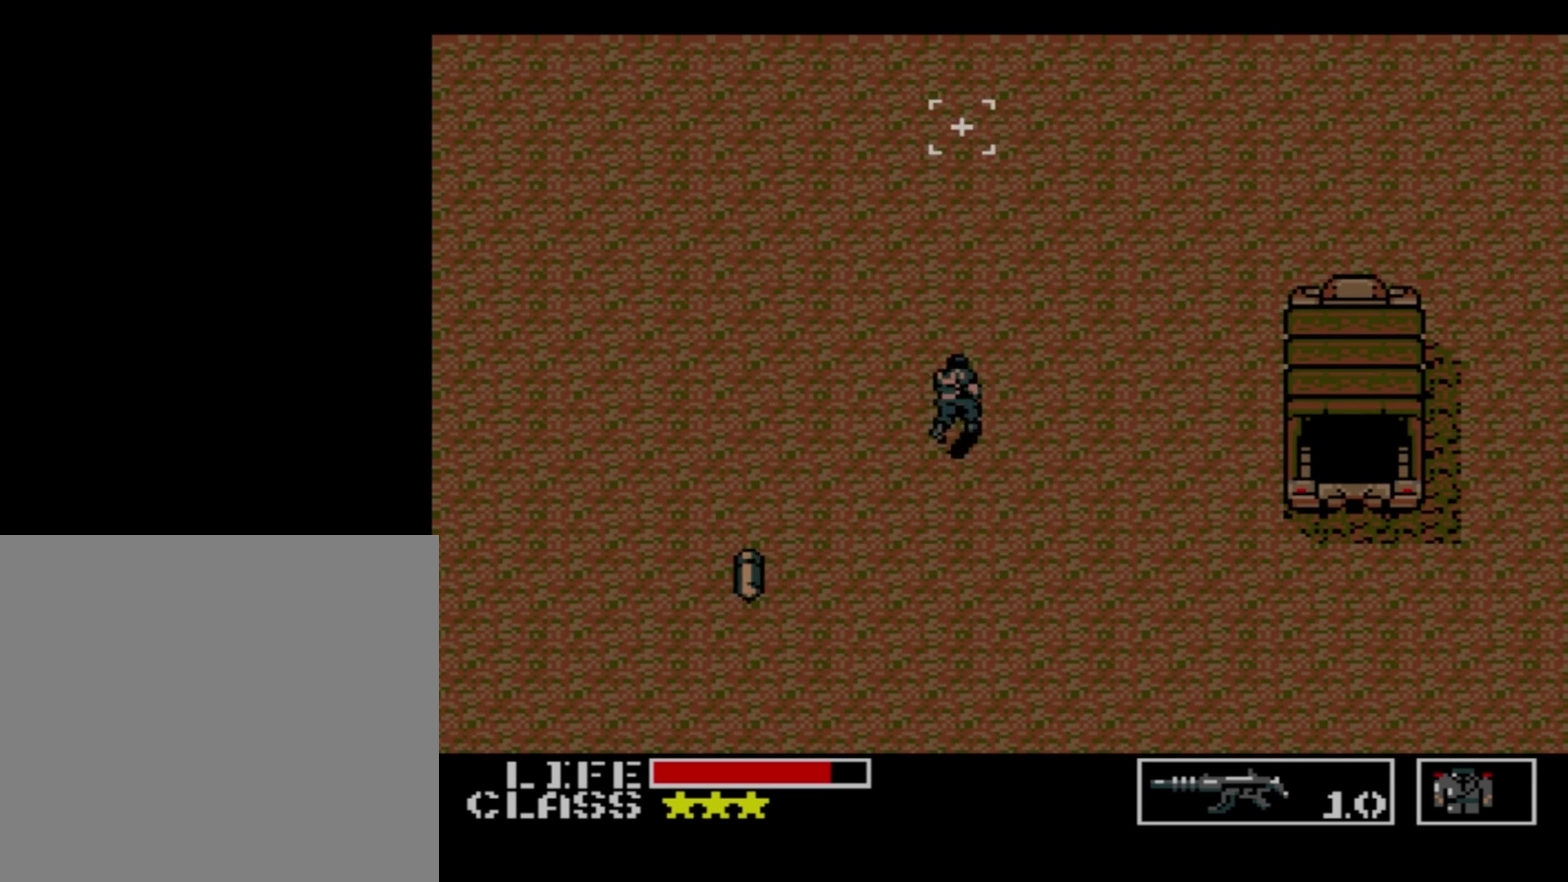
{"dt_ms": 500, "buttons": ["DPAD_UP"], "events": []}
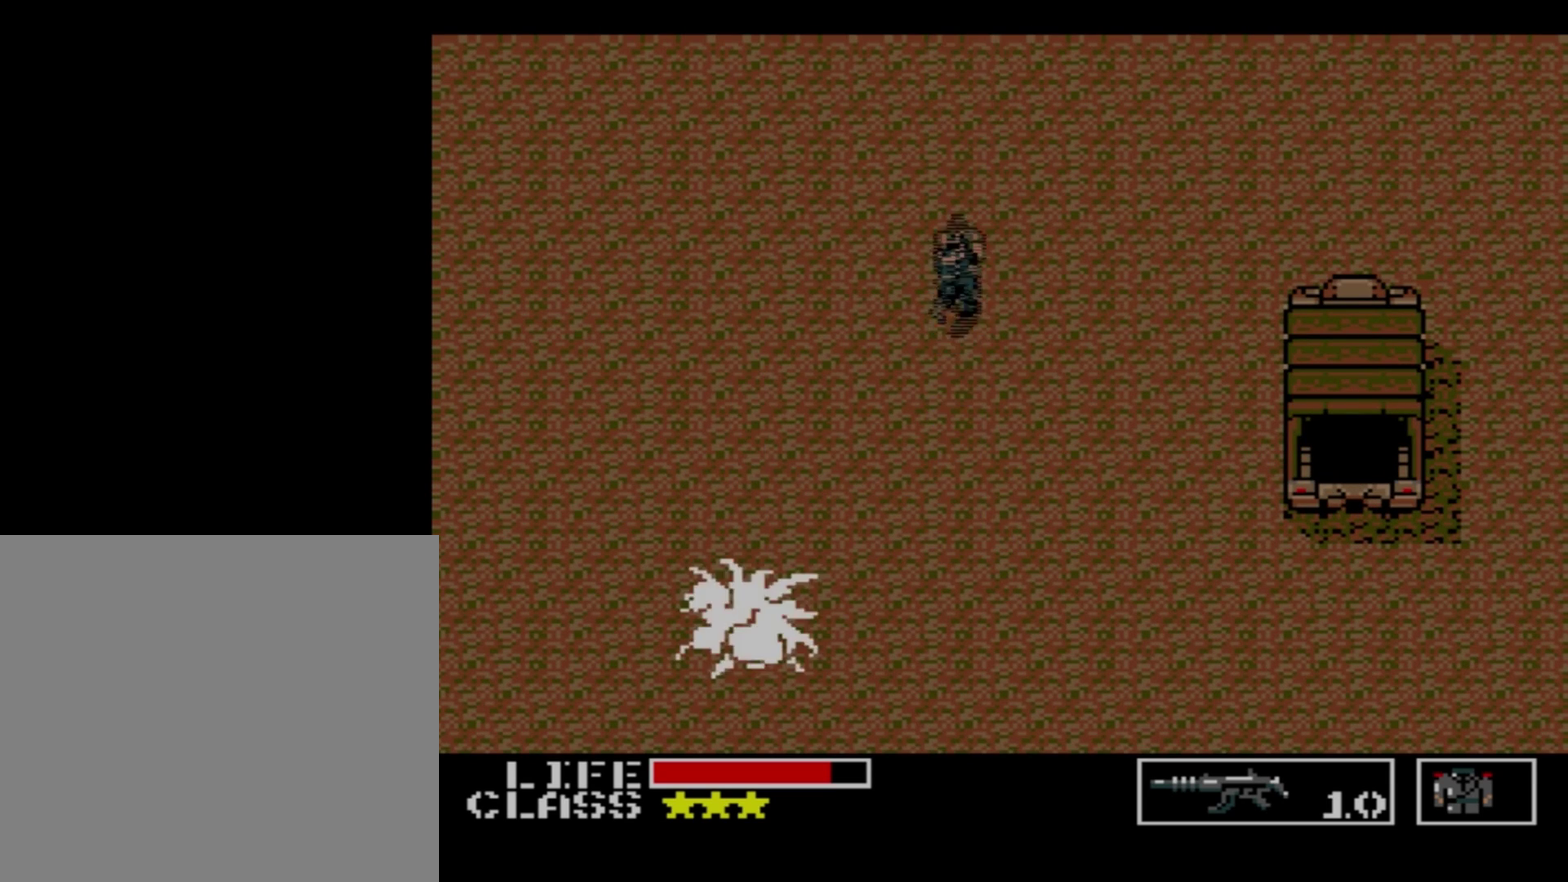
{"dt_ms": 500, "buttons": ["DPAD_UP"], "events": []}
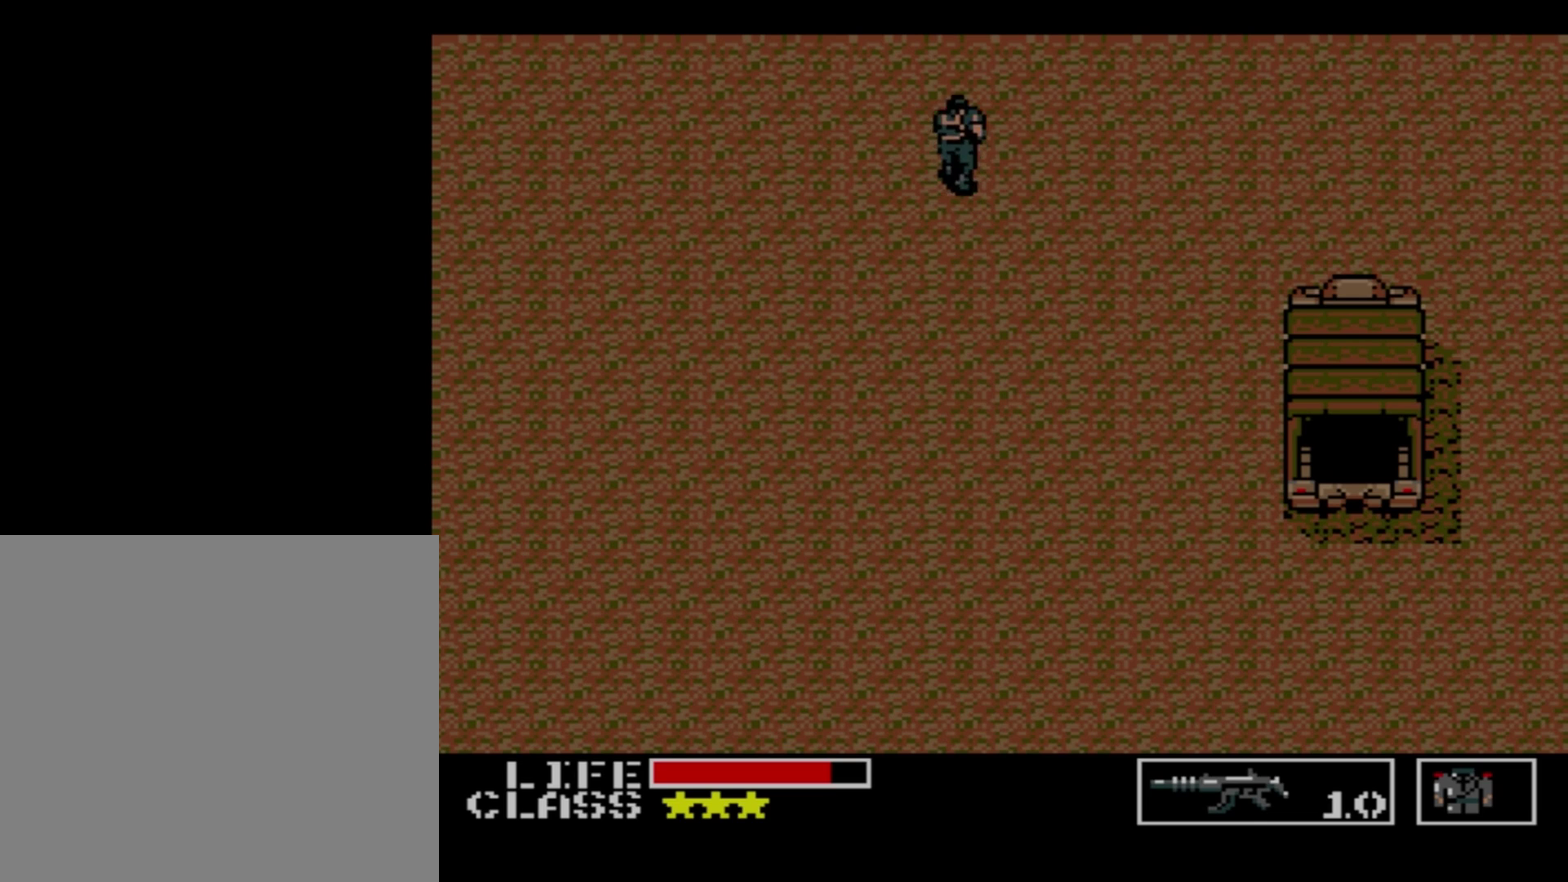
{"dt_ms": 500, "buttons": ["DPAD_UP"], "events": []}
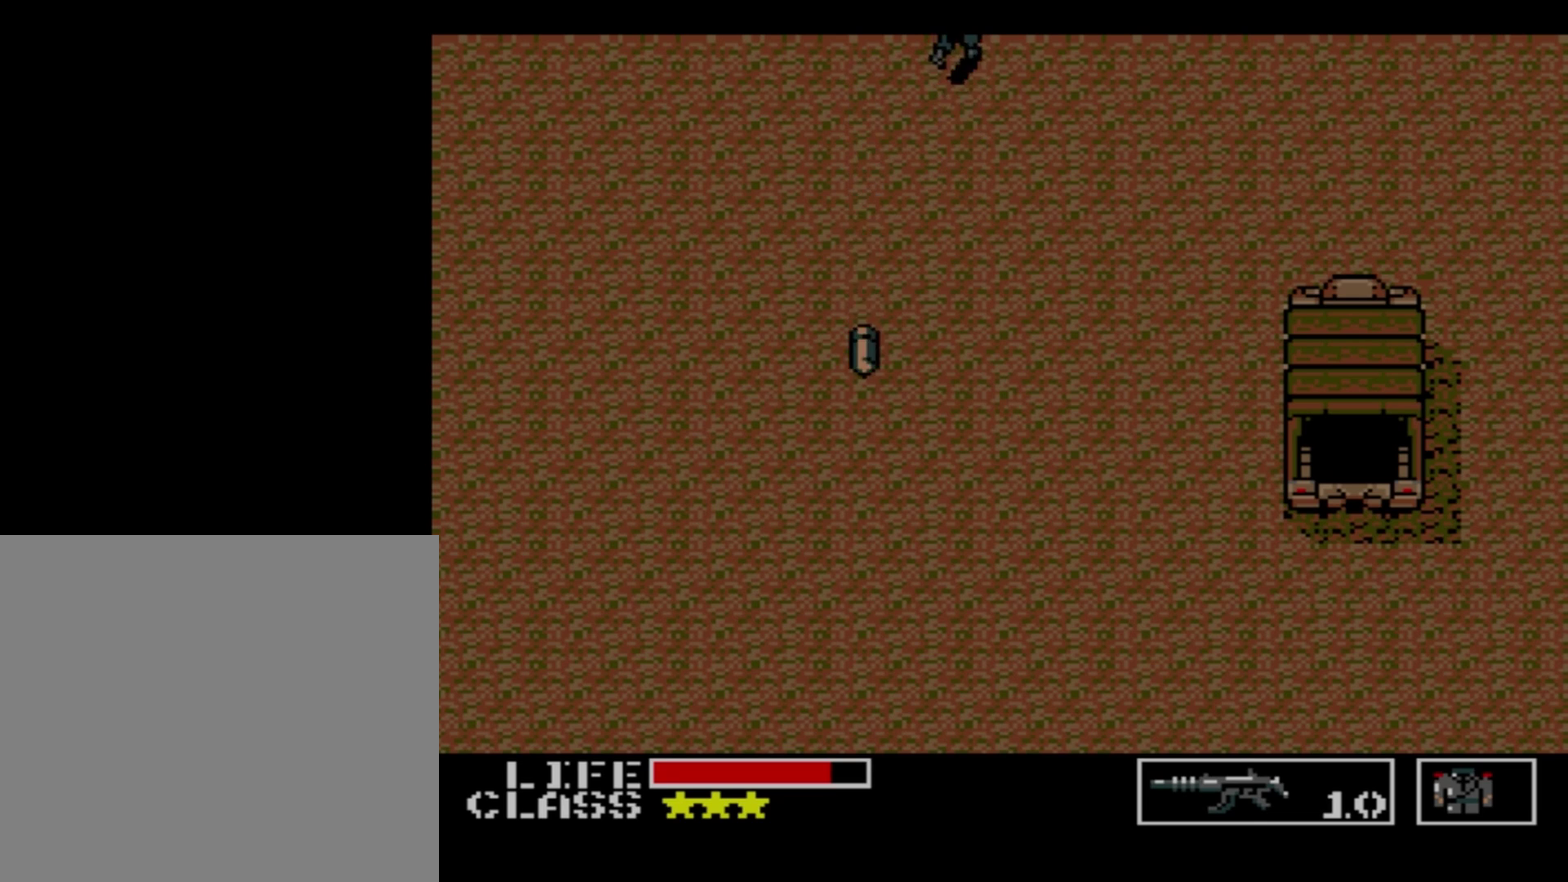
{"dt_ms": 500, "buttons": ["DPAD_UP"], "events": []}
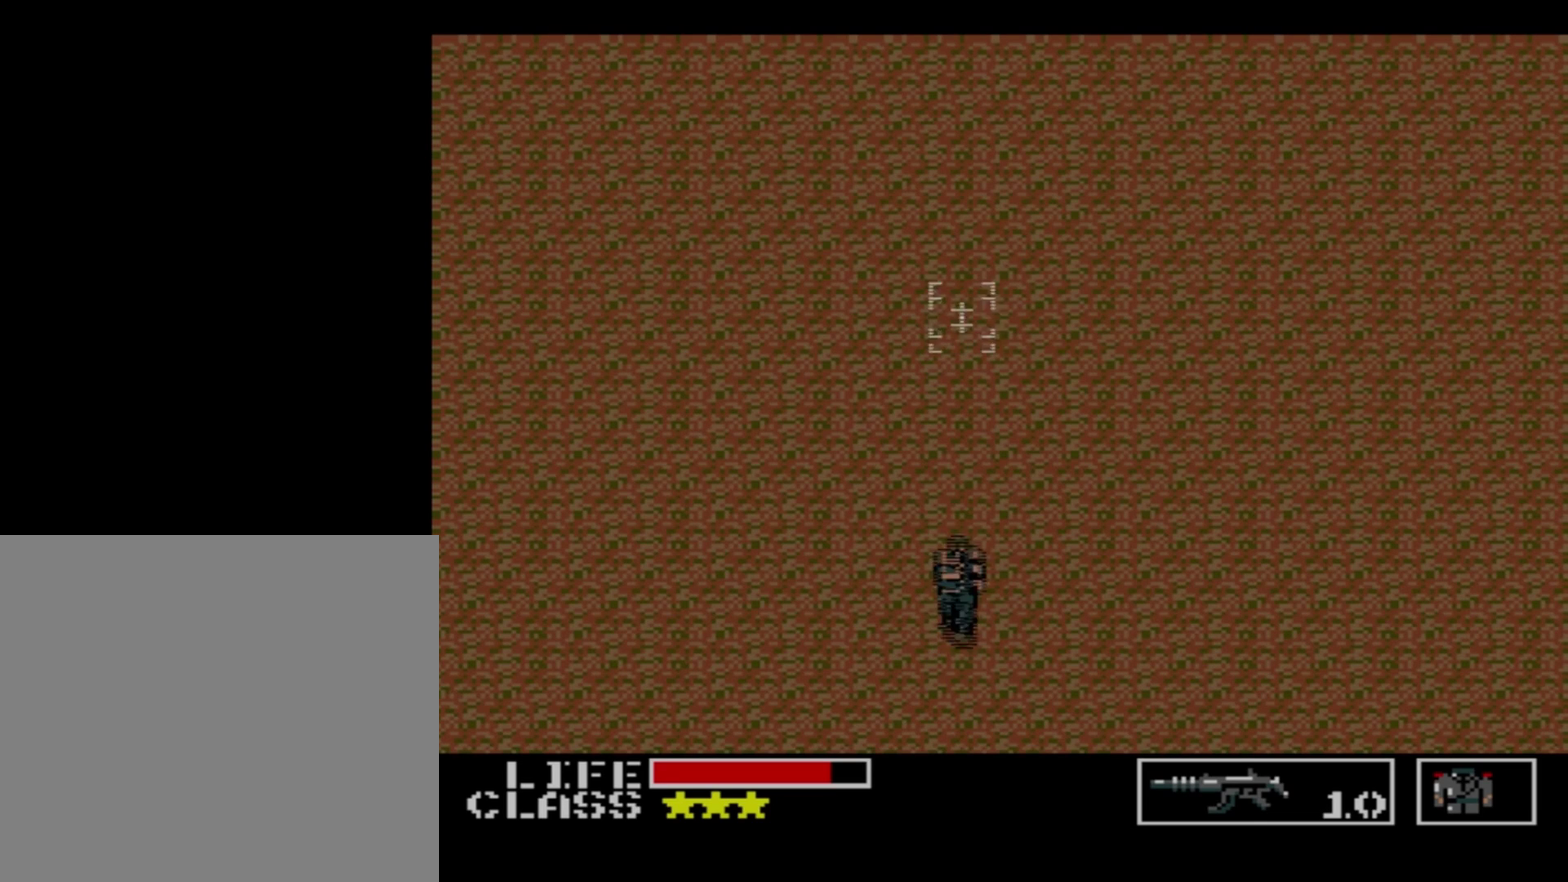
{"dt_ms": 500, "buttons": ["DPAD_UP"], "events": []}
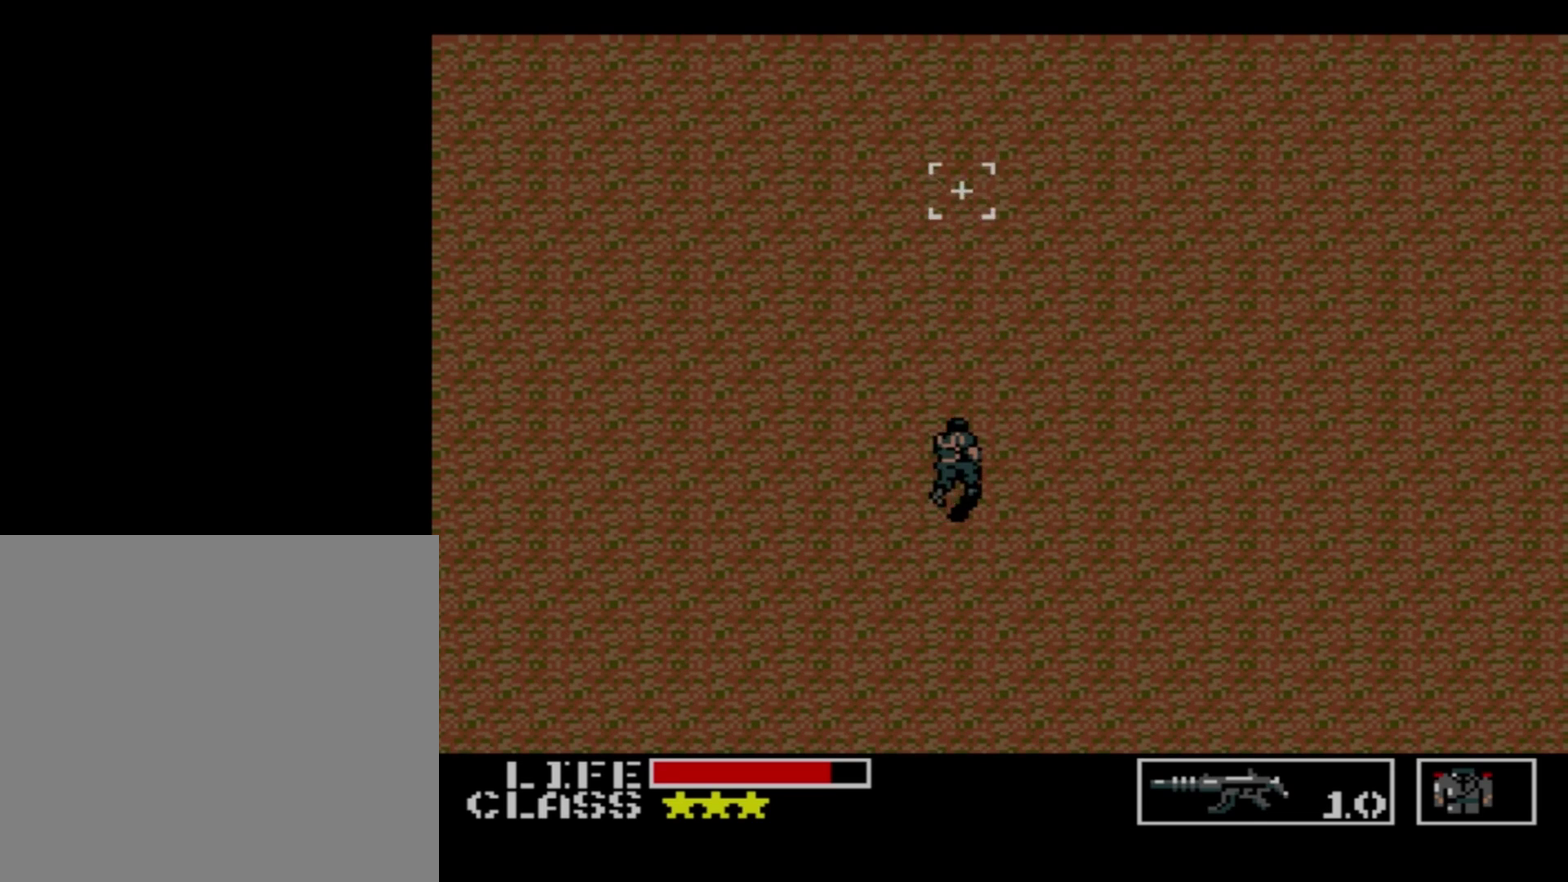
{"dt_ms": 500, "buttons": ["DPAD_UP"], "events": []}
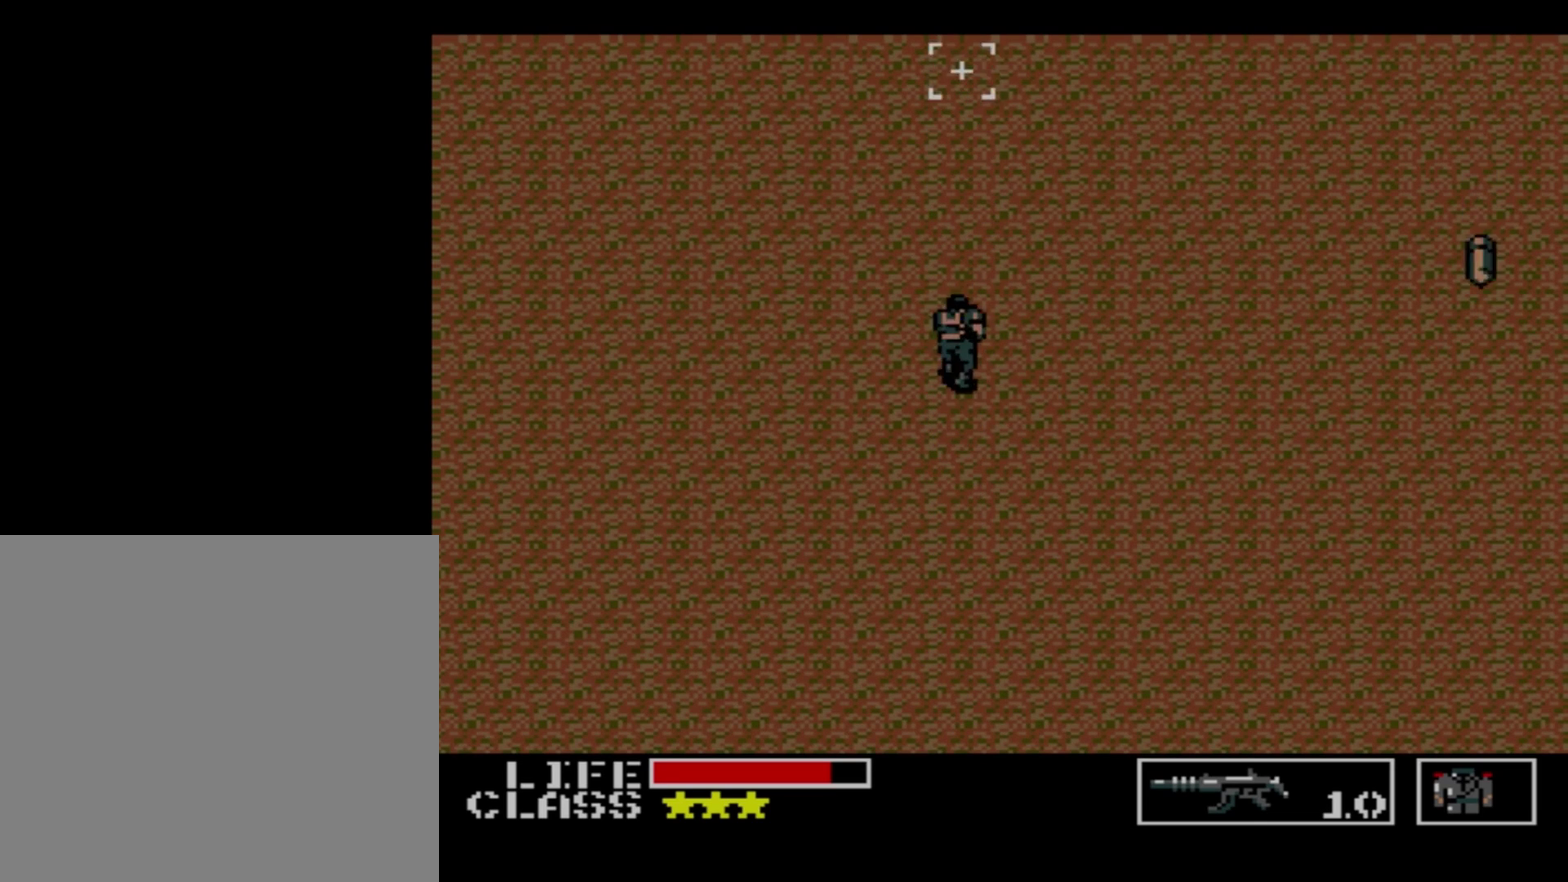
{"dt_ms": 500, "buttons": ["DPAD_UP"], "events": []}
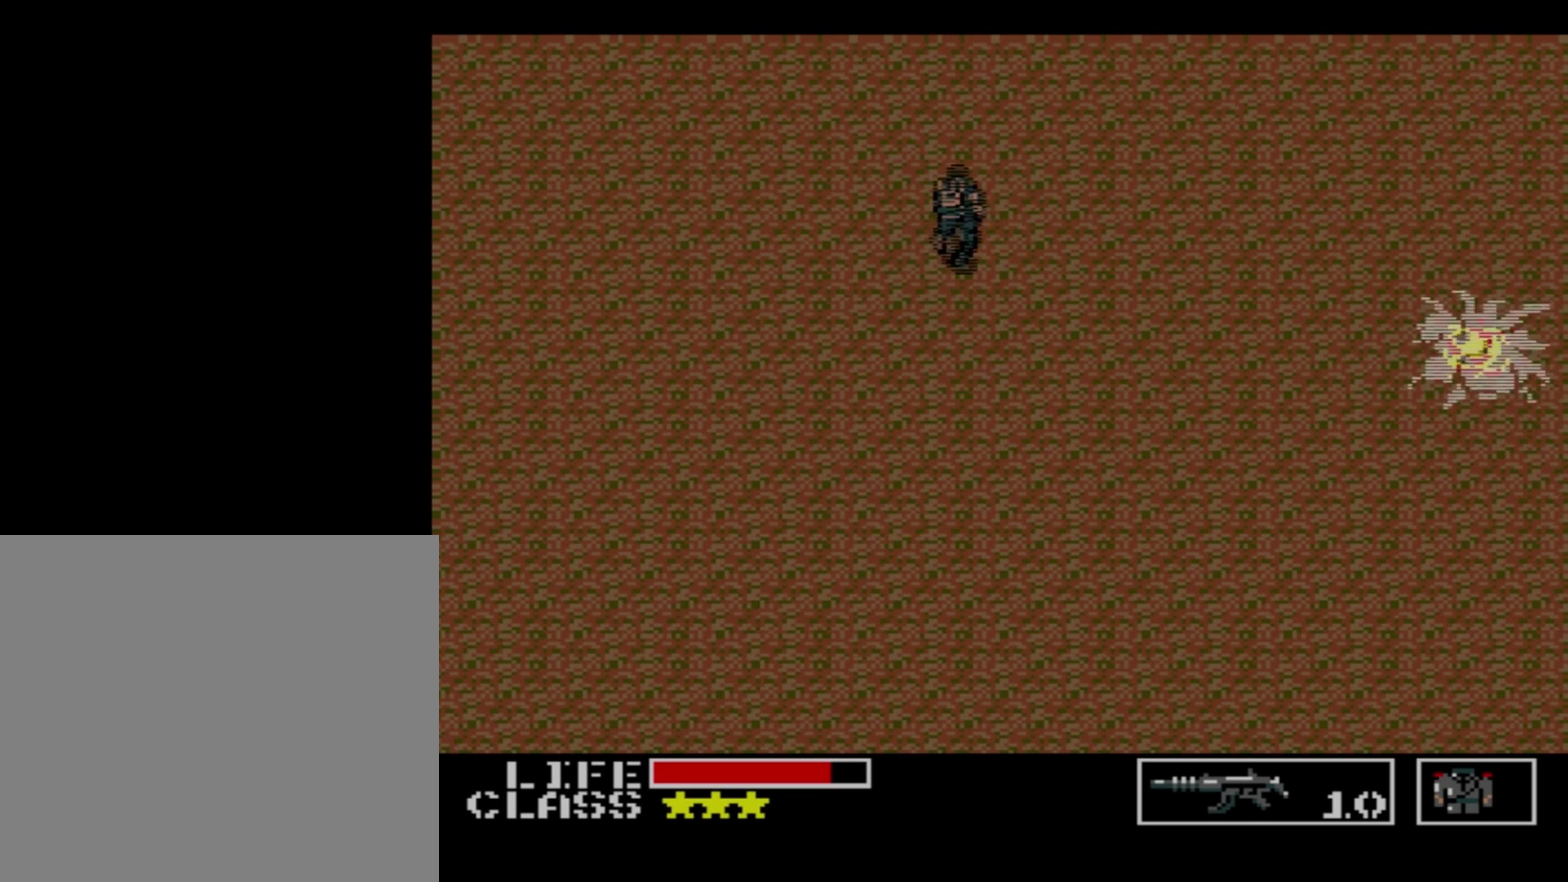
{"dt_ms": 500, "buttons": ["DPAD_UP"], "events": []}
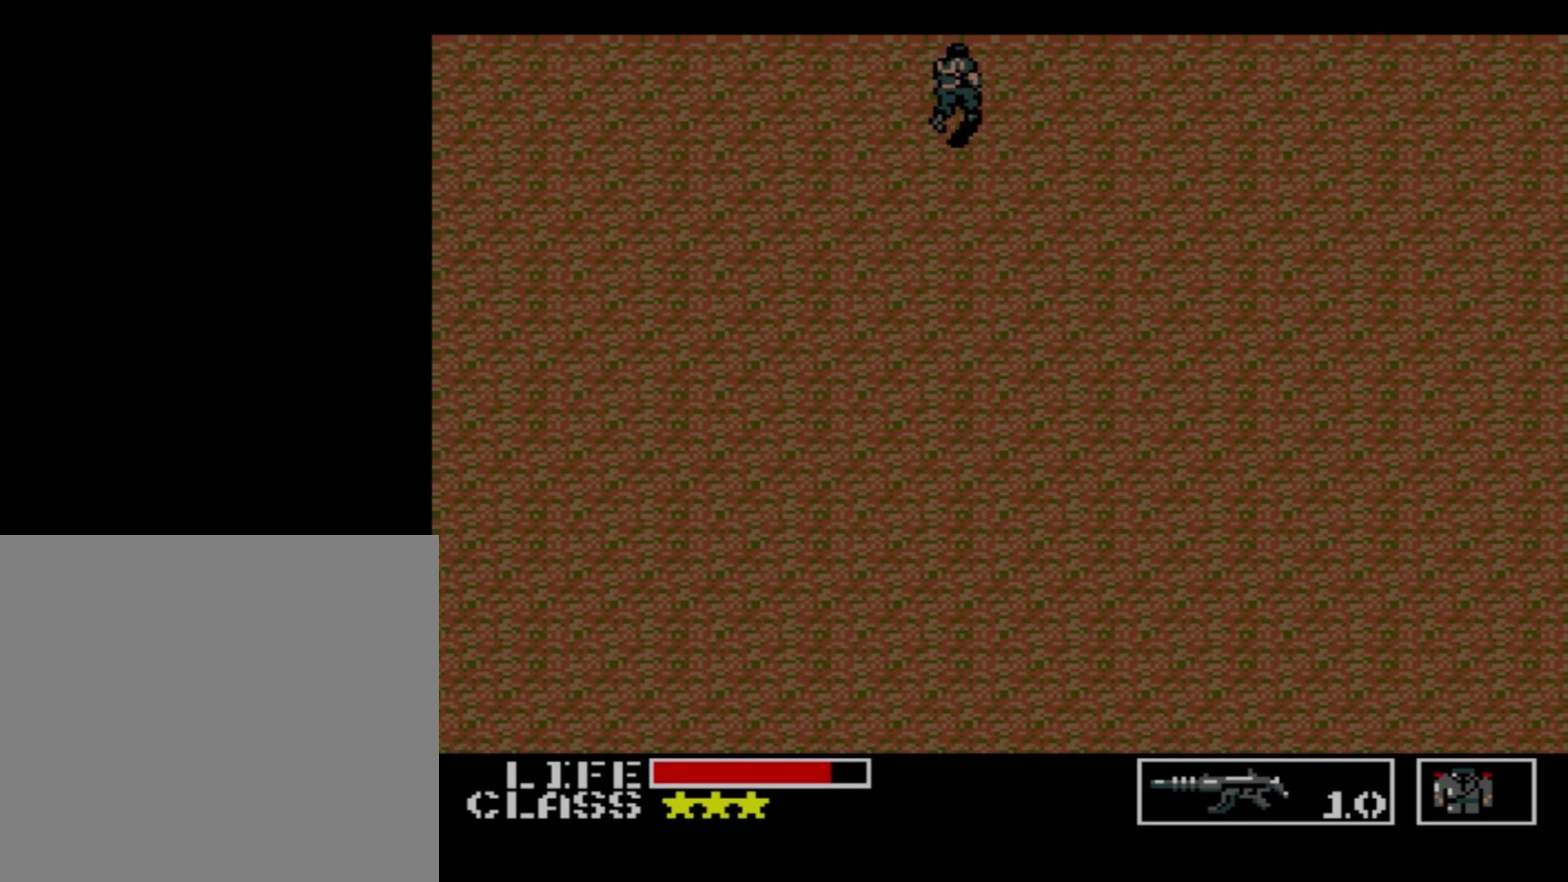
{"dt_ms": 500, "buttons": ["DPAD_UP"], "events": []}
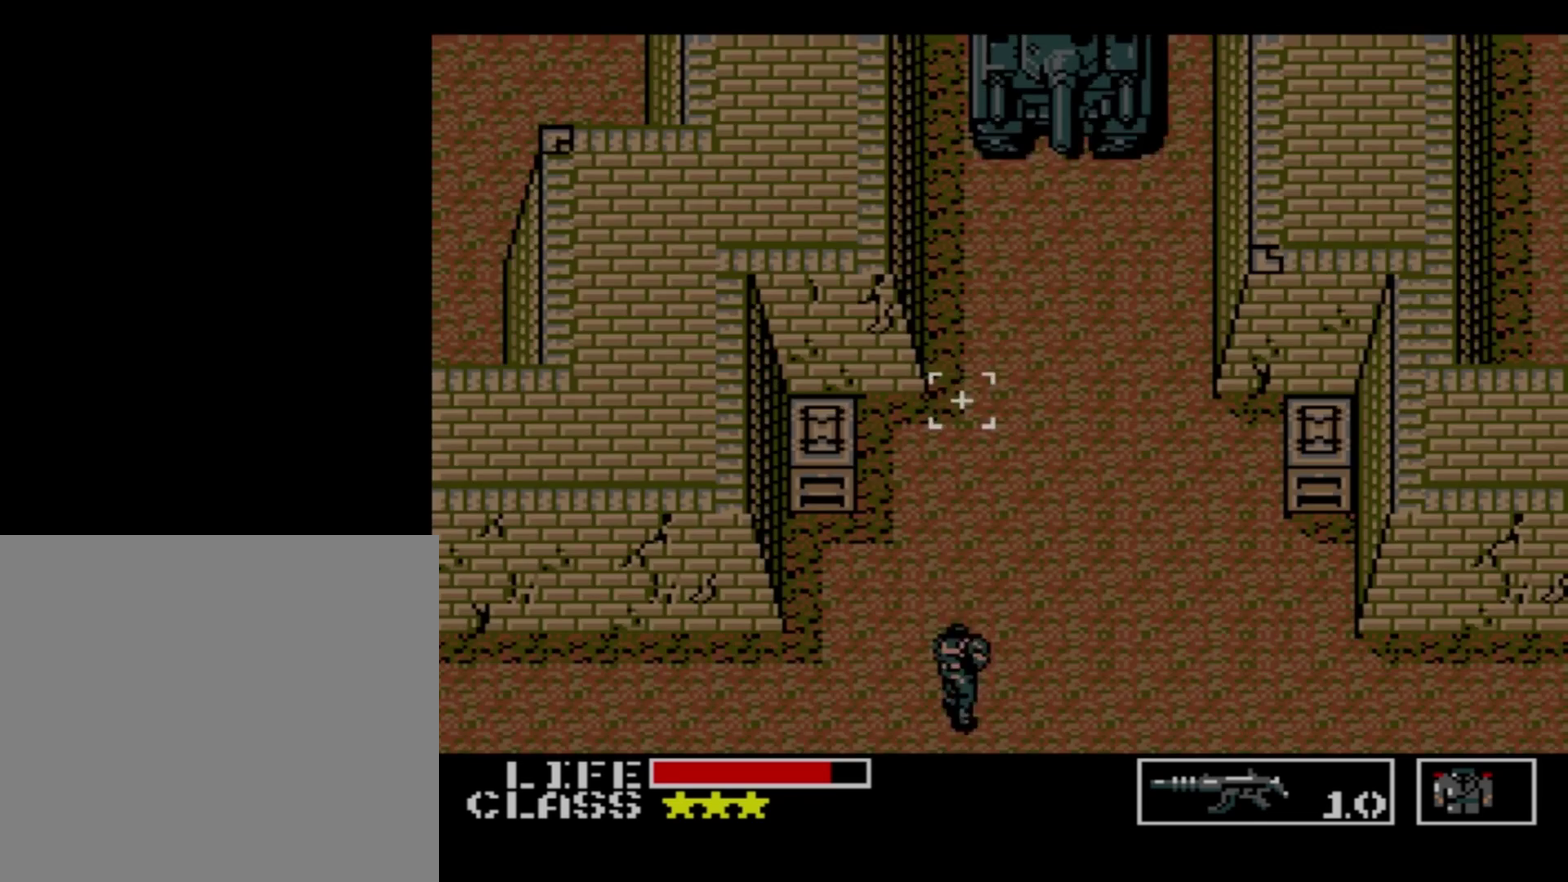
{"dt_ms": 400, "buttons": ["DPAD_RIGHT"], "events": [[333, "DPAD_RIGHT", "down"], [350, "DPAD_UP", "up"]]}
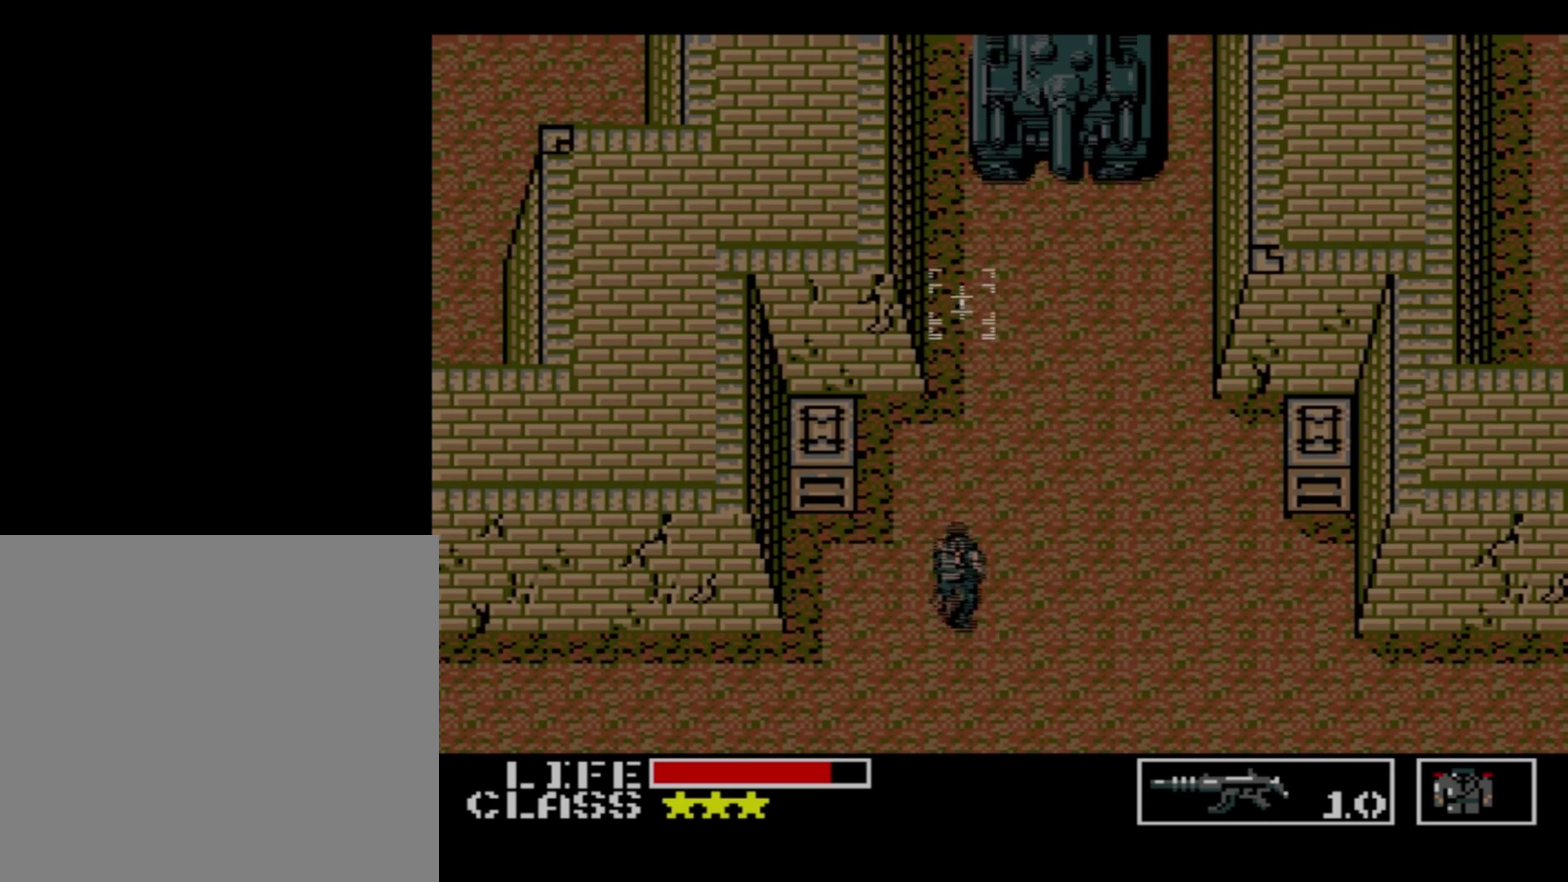
{"dt_ms": 600, "buttons": ["DPAD_UP"], "events": [[517, "DPAD_UP", "down"], [533, "DPAD_RIGHT", "up"]]}
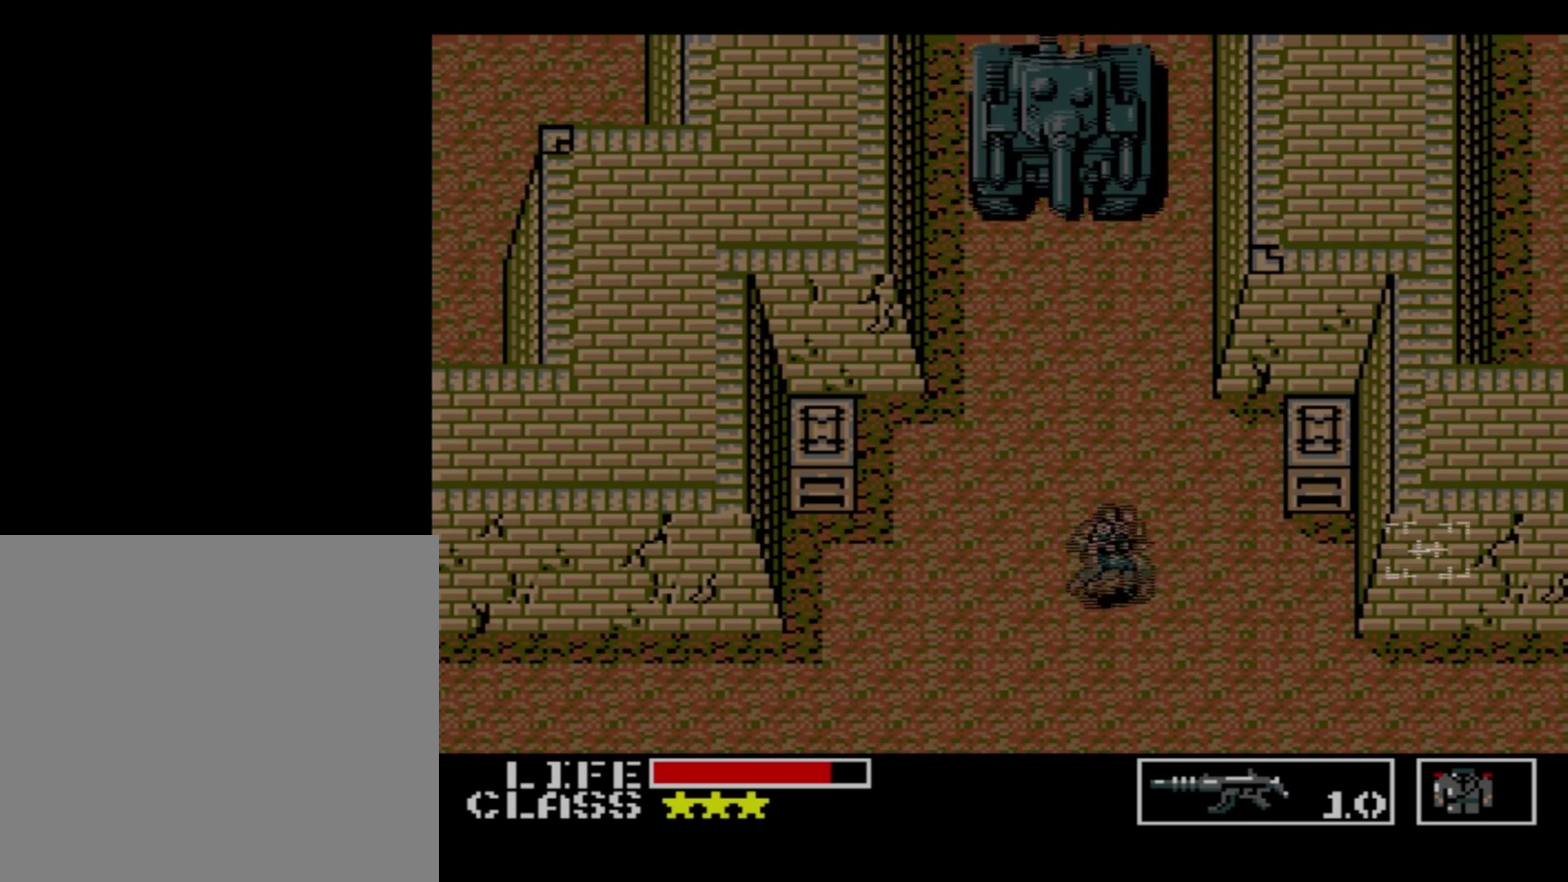
{"dt_ms": 500, "buttons": ["DPAD_UP"], "events": []}
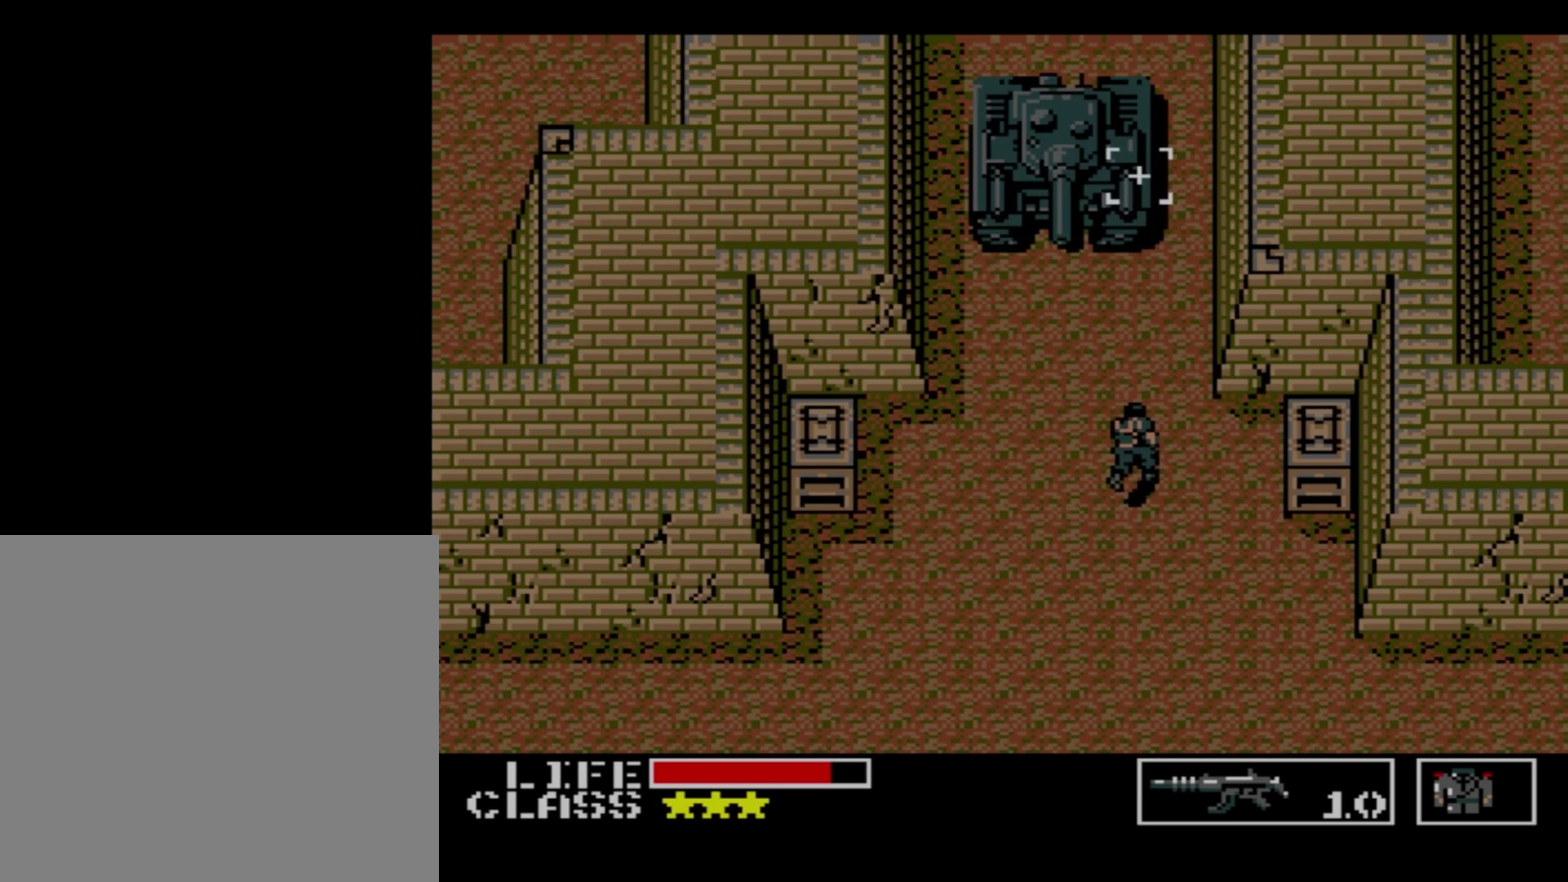
{"dt_ms": 500, "buttons": ["DPAD_UP"], "events": []}
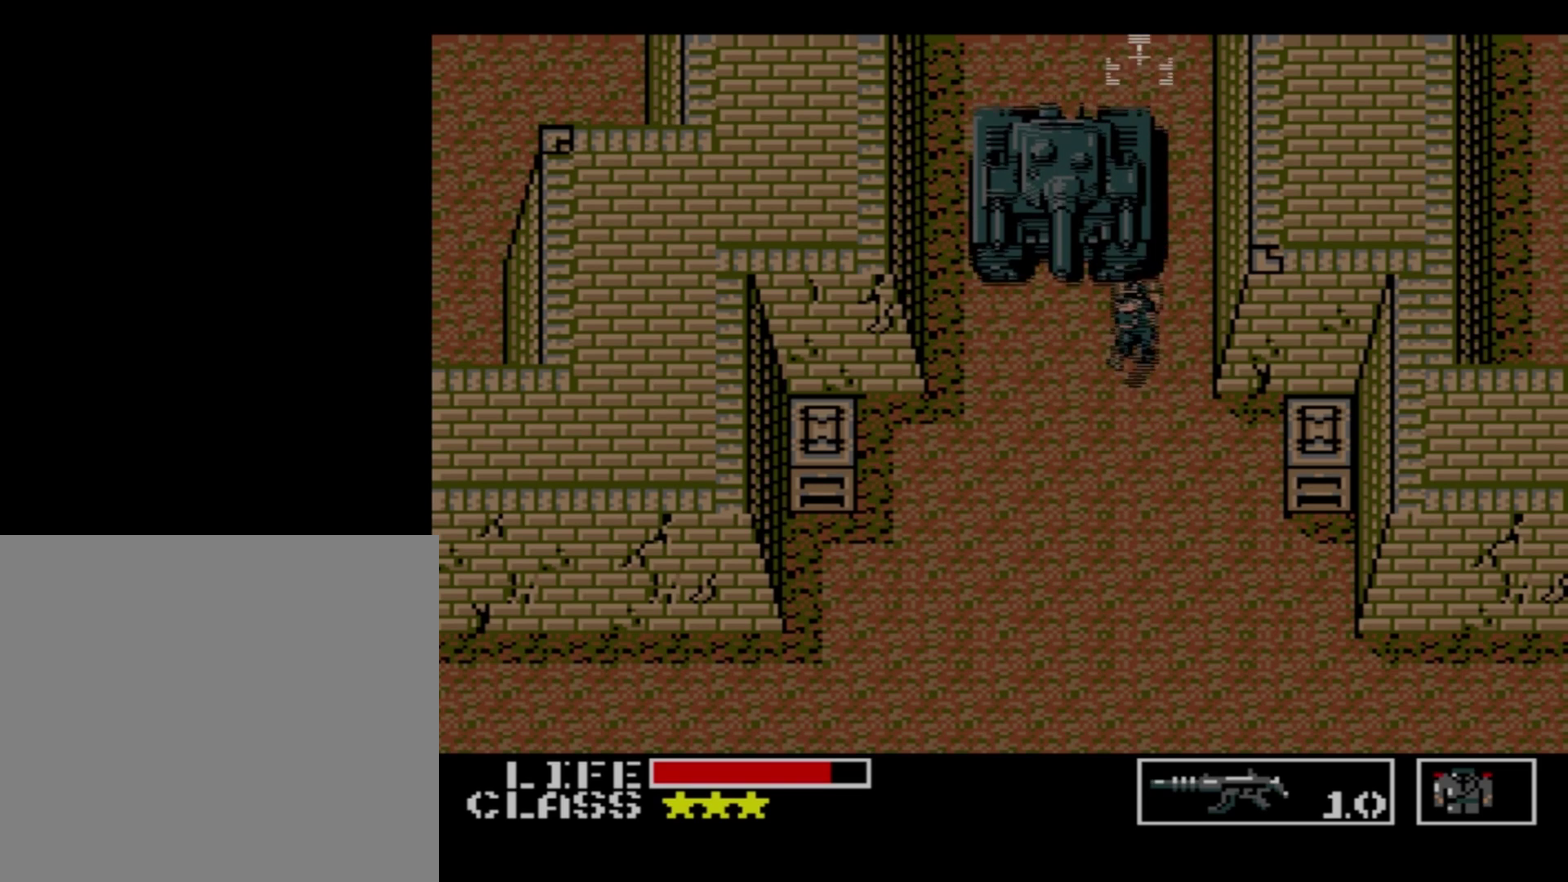
{"dt_ms": 500, "buttons": ["DPAD_UP"], "events": []}
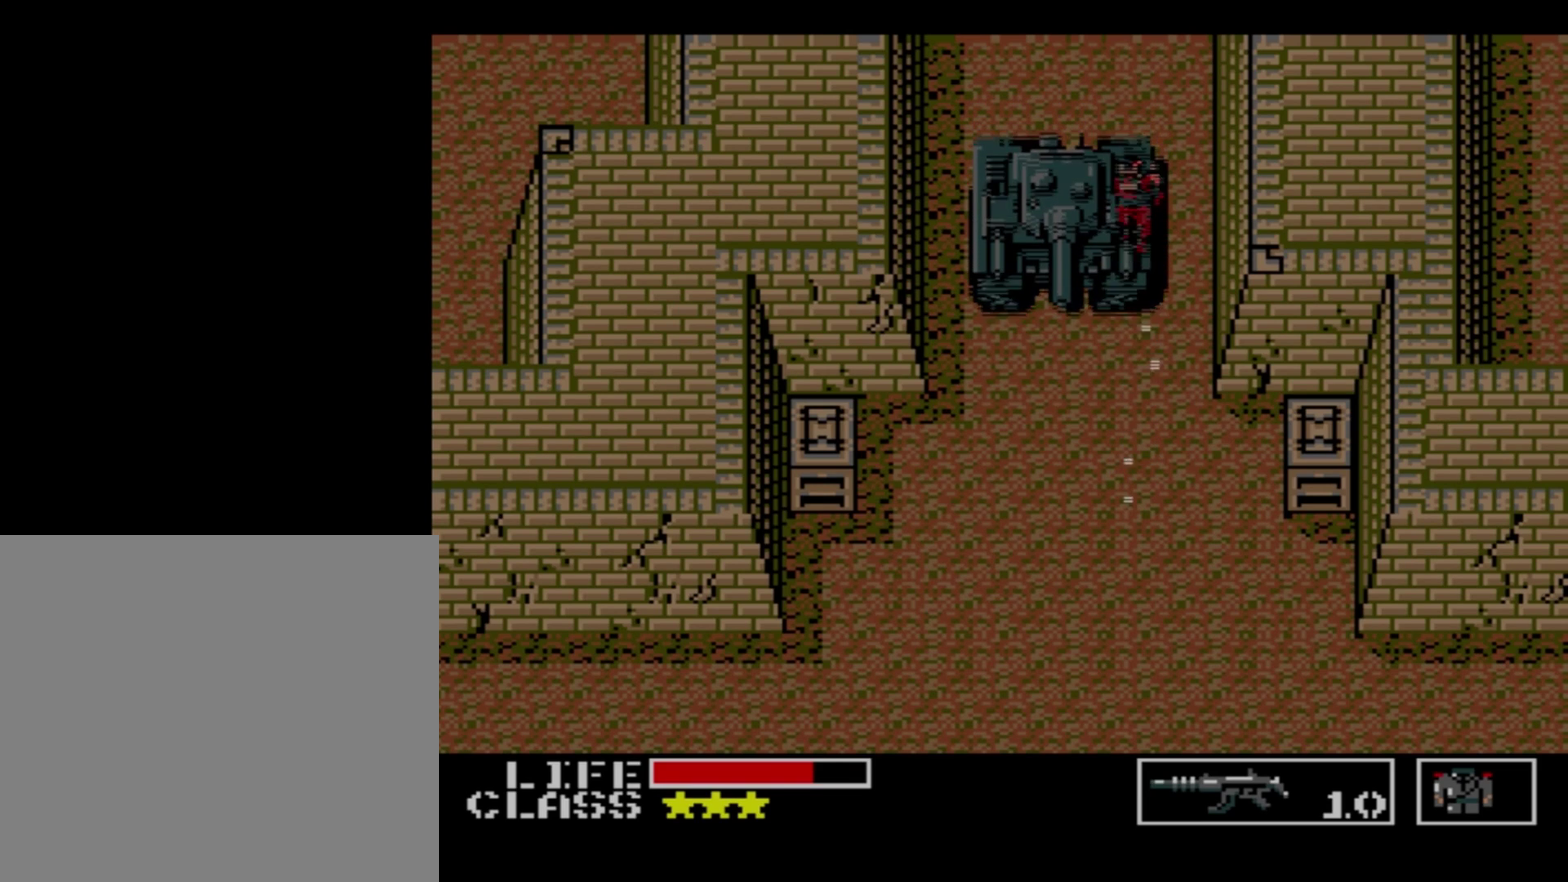
{"dt_ms": 500, "buttons": ["DPAD_UP"], "events": []}
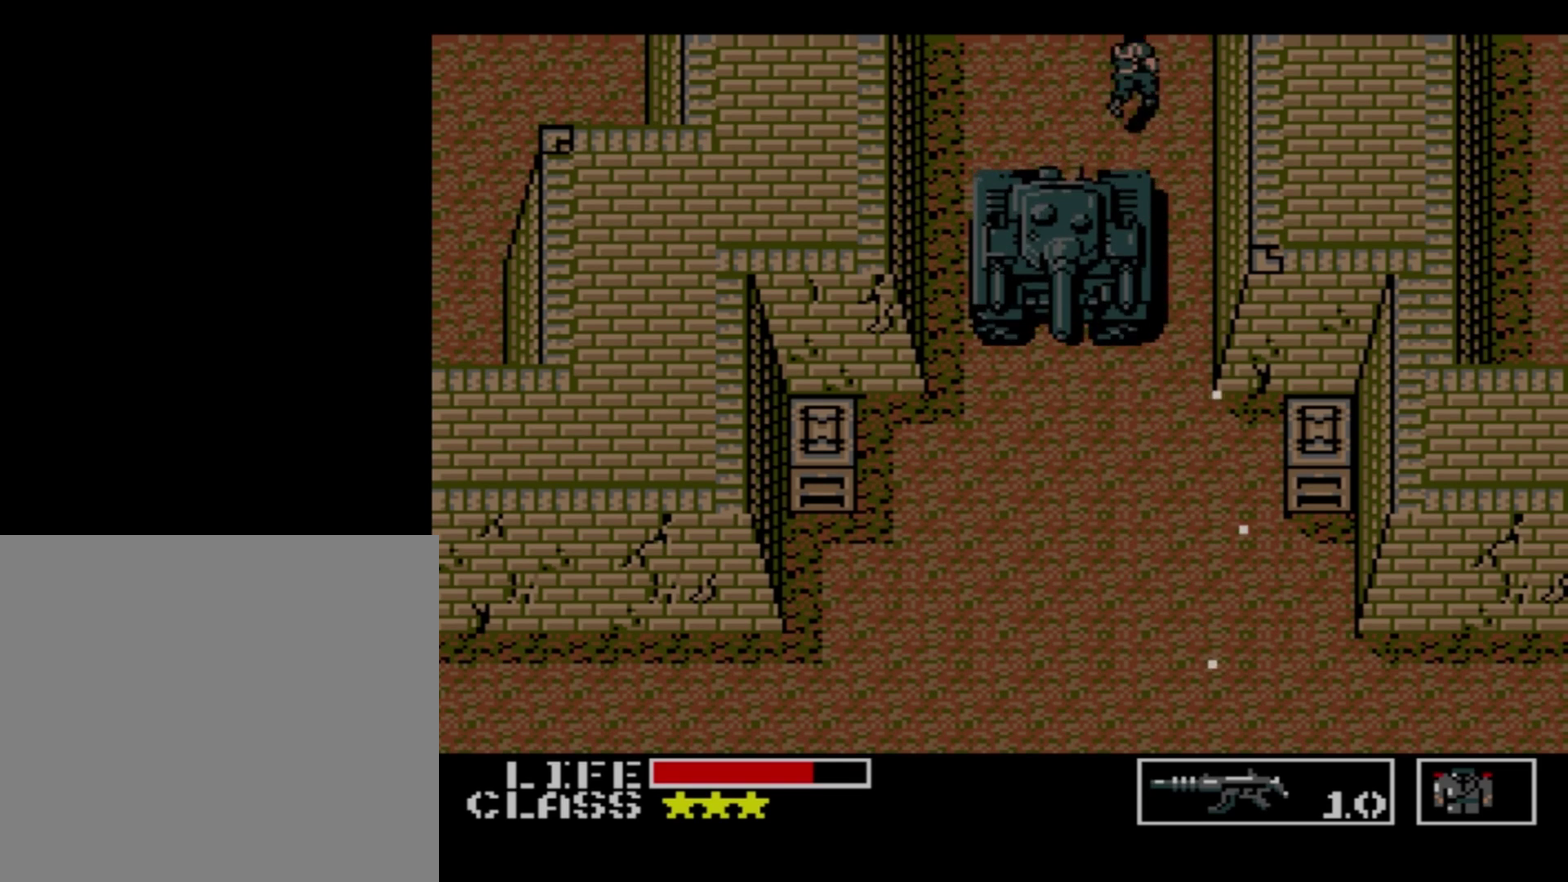
{"dt_ms": 300, "buttons": [], "events": [[217, "DPAD_UP", "up"]]}